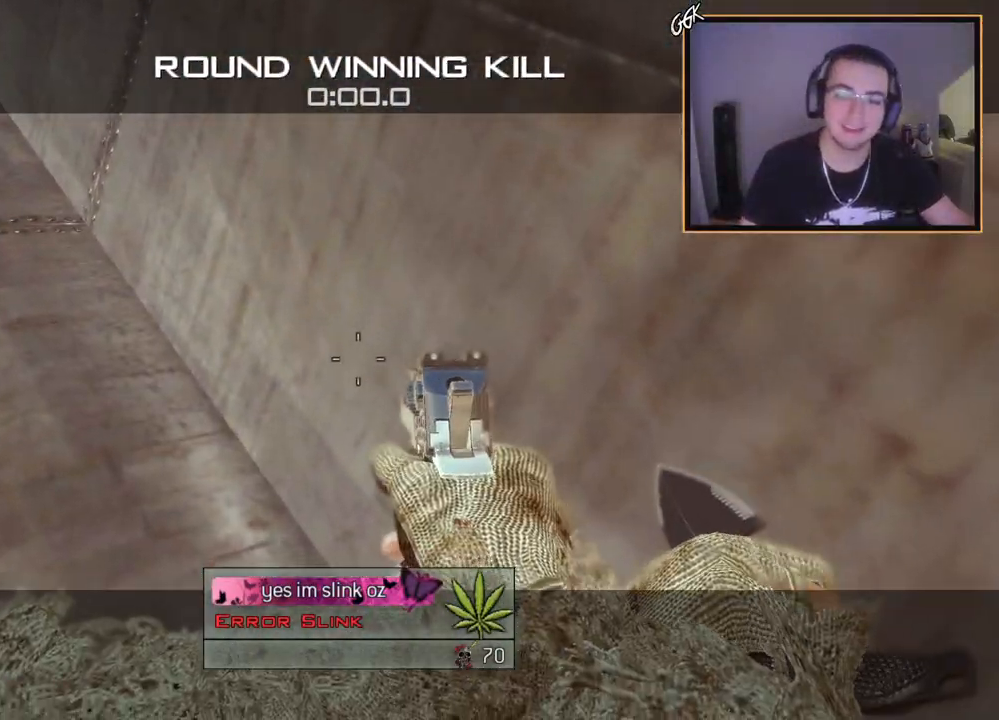
Gameplay with a controller (PlayStation layout); each line is a JSON object with the inputs held at the frame after it. "events" lists button and stick changes between this image and that frame as [ms after this image, input, new state], when the widget could be followed in between.
{"buttons": [], "left_stick": "up-left", "right_stick": "right", "events": [[84, "SQUARE", "down"], [84, "left_stick", "up-left"], [334, "SQUARE", "up"], [451, "right_stick", "right"]]}
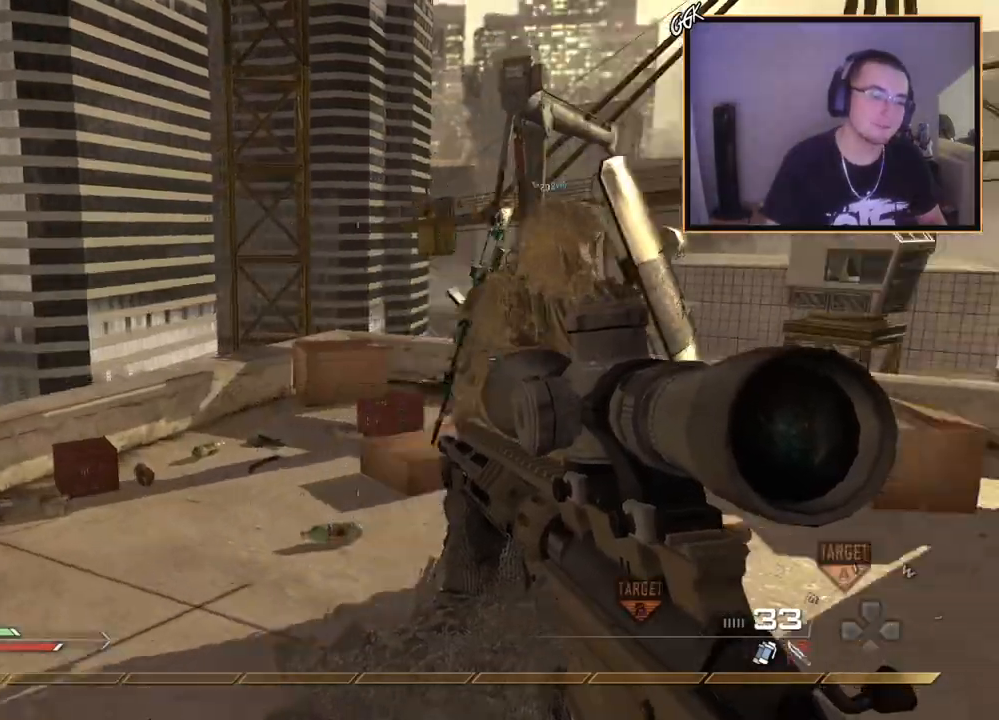
{"buttons": [], "left_stick": "up-left", "right_stick": "right", "events": [[183, "right_stick", "center"], [500, "right_stick", "right"]]}
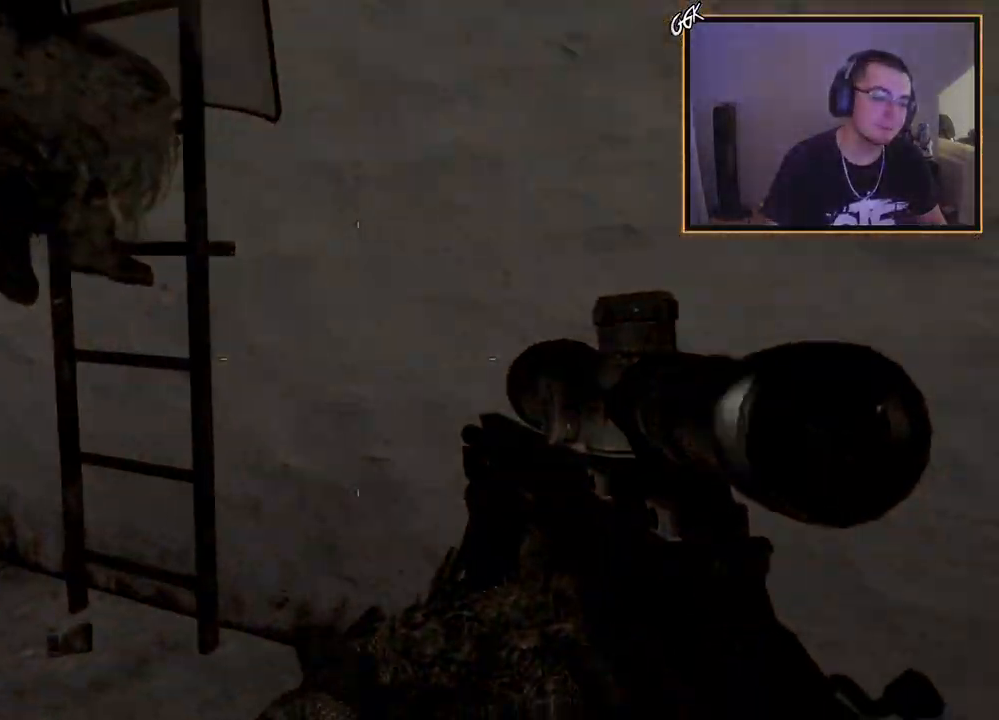
{"buttons": ["R3"], "left_stick": "center", "right_stick": "up-right", "events": [[84, "right_stick", "center"], [184, "left_stick", "center"], [250, "CROSS", "down"], [334, "CROSS", "up"], [351, "left_stick", "up-right"], [434, "R3", "down"], [467, "right_stick", "up-right"], [484, "left_stick", "center"]]}
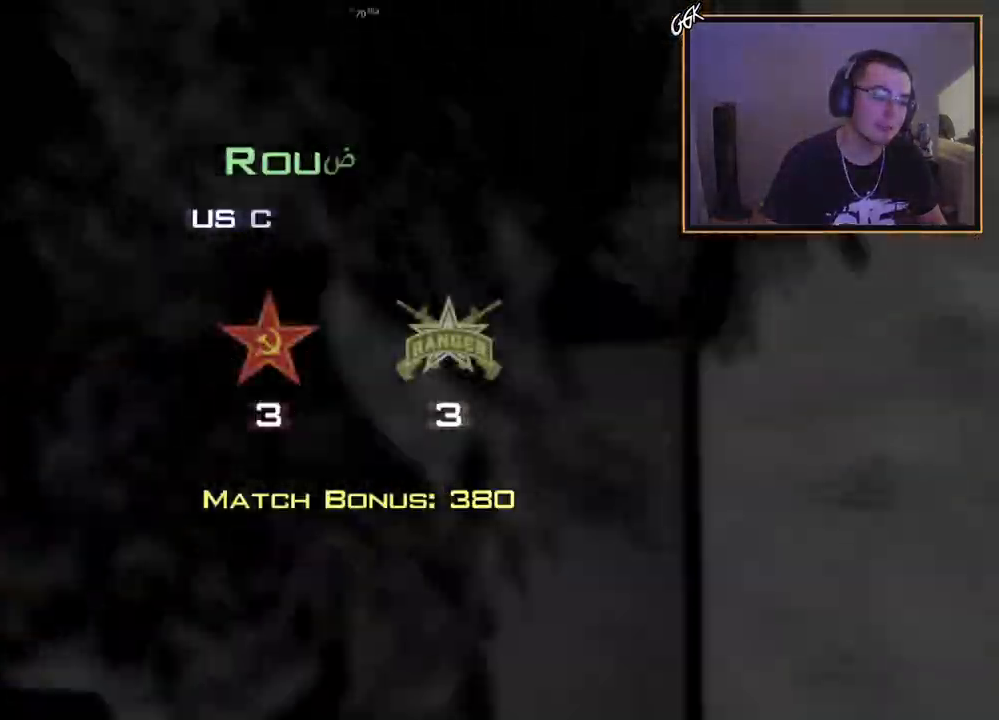
{"buttons": [], "left_stick": "center", "right_stick": "center", "events": [[33, "R3", "up"], [100, "right_stick", "center"]]}